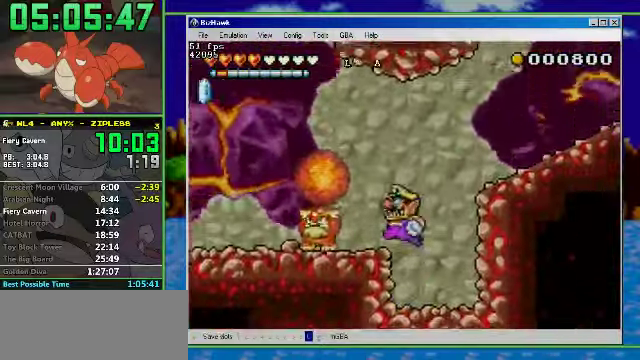
Gameplay with a controller (Nintendo layout); each line is a JSON object with the inputs held at the frame after it. "events" lists button and stick changes between this image and that frame as [ms after this image, input, new state], when the widget could be followed in between. Not read: L3 R3.
{"buttons": ["A", "DPAD_RIGHT"], "events": [[33, "A", "up"], [133, "DPAD_LEFT", "up"], [133, "DPAD_RIGHT", "down"], [200, "A", "down"]]}
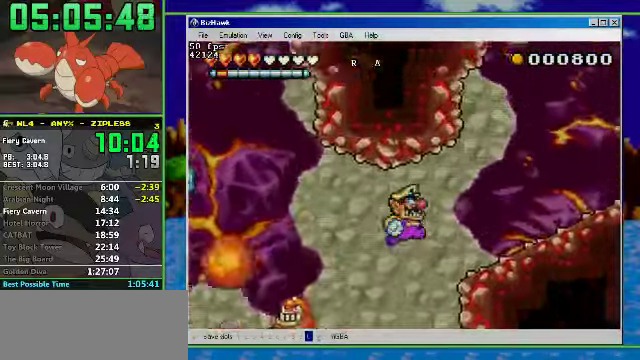
{"buttons": ["R1", "DPAD_RIGHT"], "events": [[33, "A", "up"], [33, "R1", "down"]]}
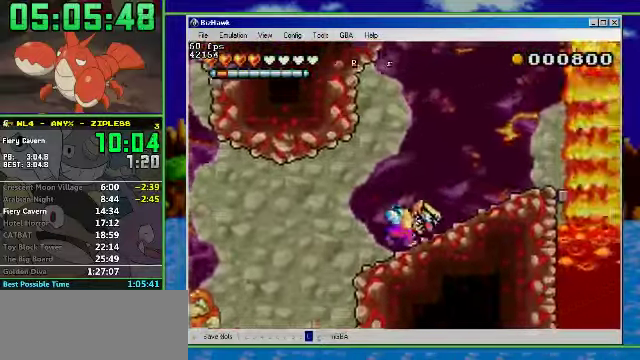
{"buttons": ["DPAD_RIGHT"], "events": [[200, "A", "down"], [400, "A", "up"], [400, "R1", "up"]]}
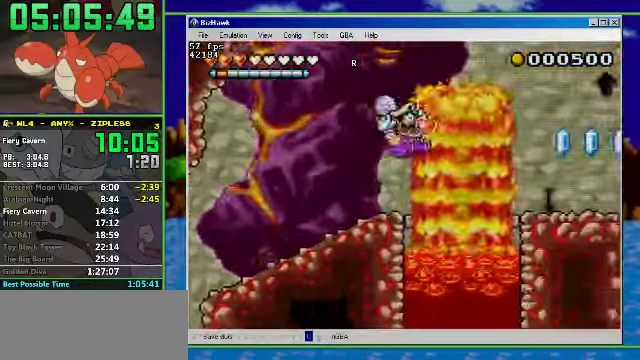
{"buttons": ["R1", "DPAD_RIGHT"], "events": [[267, "R1", "down"]]}
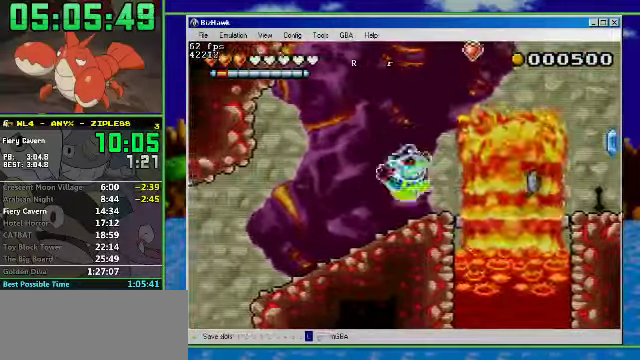
{"buttons": ["R1", "DPAD_RIGHT"], "events": []}
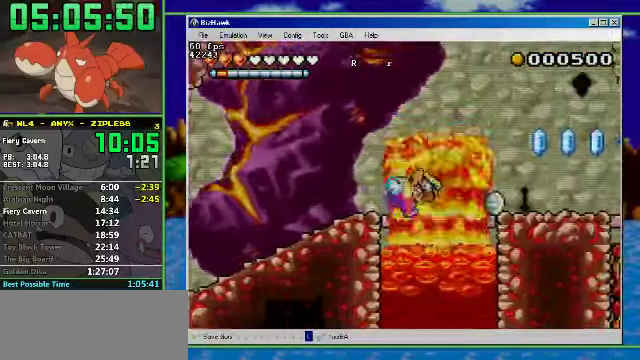
{"buttons": ["DPAD_UP"], "events": [[33, "R1", "up"], [100, "DPAD_UP", "down"], [166, "DPAD_RIGHT", "up"]]}
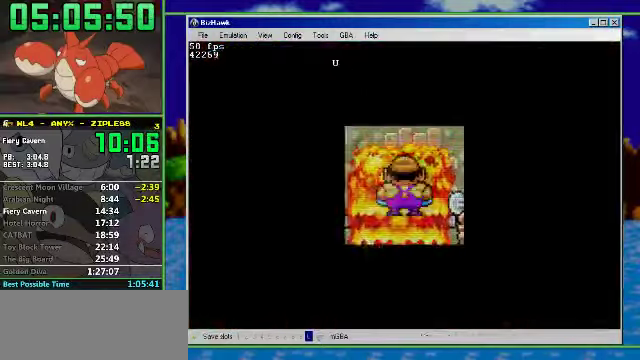
{"buttons": ["DPAD_LEFT"], "events": [[66, "DPAD_UP", "up"], [233, "DPAD_LEFT", "down"]]}
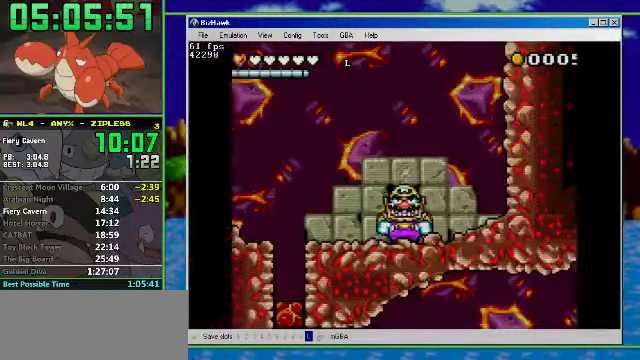
{"buttons": ["DPAD_DOWN"], "events": [[266, "A", "down"], [433, "A", "up"], [433, "DPAD_DOWN", "down"], [466, "DPAD_LEFT", "up"]]}
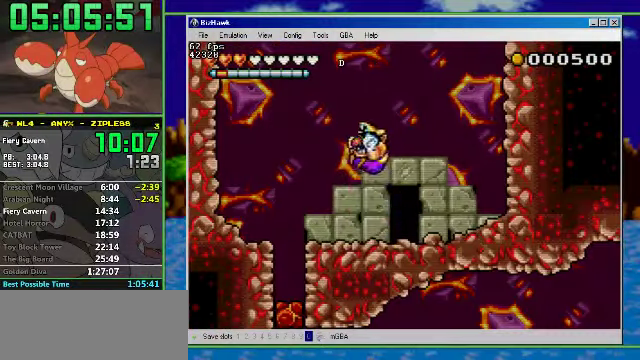
{"buttons": [], "events": [[333, "DPAD_DOWN", "up"]]}
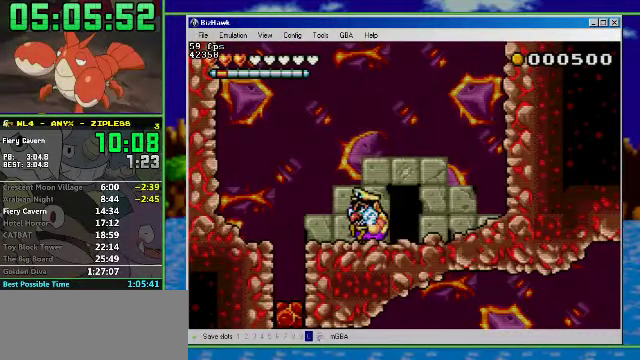
{"buttons": ["DPAD_DOWN"], "events": [[300, "B", "down"], [333, "DPAD_DOWN", "down"], [433, "B", "up"]]}
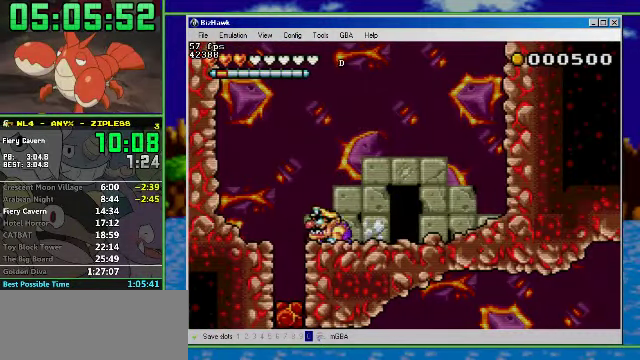
{"buttons": ["DPAD_DOWN"], "events": [[33, "DPAD_DOWN", "up"], [300, "DPAD_DOWN", "down"]]}
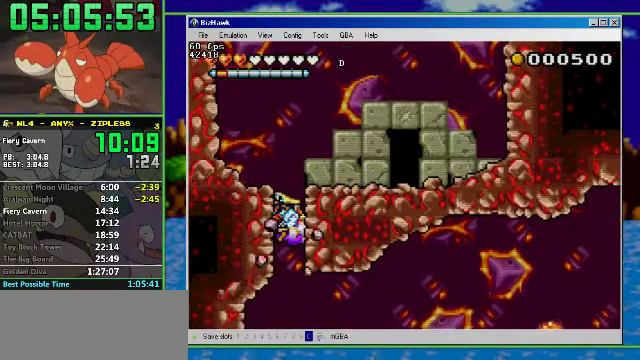
{"buttons": [], "events": [[166, "DPAD_DOWN", "up"]]}
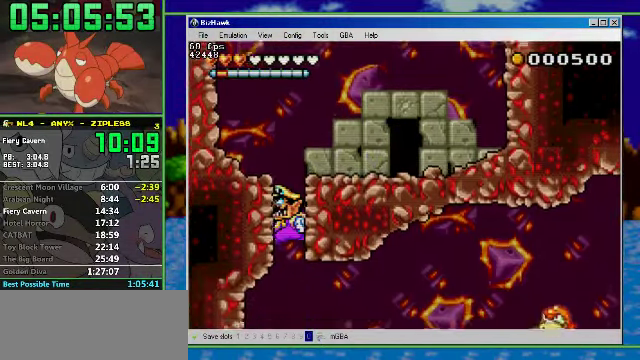
{"buttons": ["R1", "DPAD_RIGHT"], "events": [[233, "DPAD_RIGHT", "down"], [233, "R1", "down"]]}
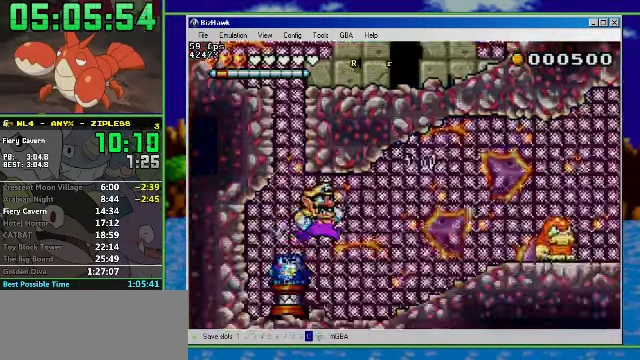
{"buttons": ["R1", "DPAD_RIGHT"], "events": []}
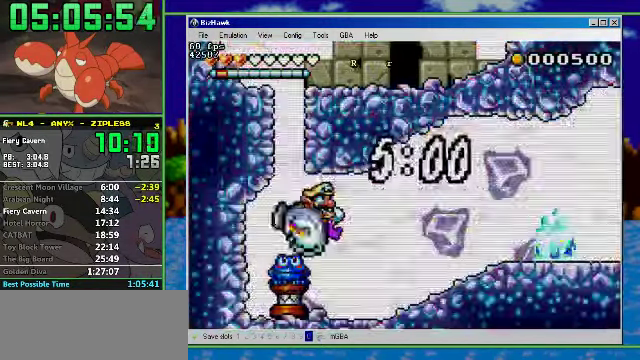
{"buttons": ["R1", "DPAD_RIGHT"], "events": []}
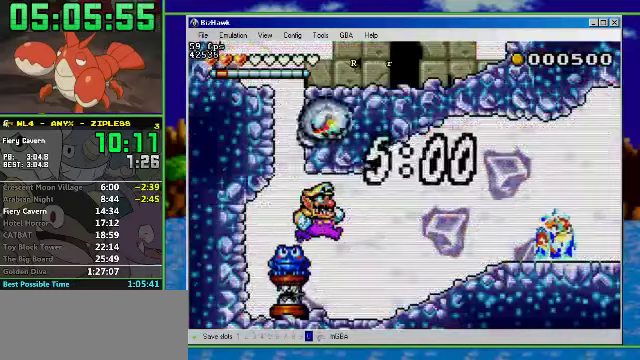
{"buttons": ["R1", "DPAD_RIGHT"], "events": []}
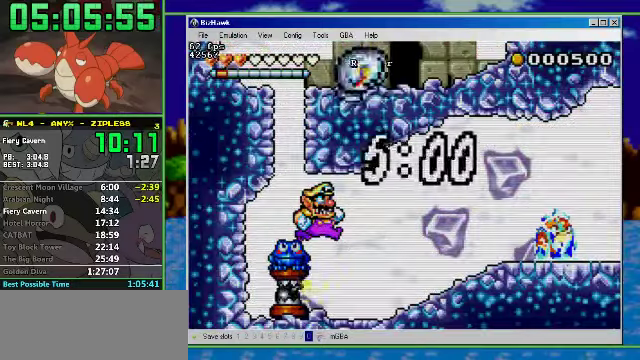
{"buttons": ["R1", "DPAD_RIGHT"], "events": []}
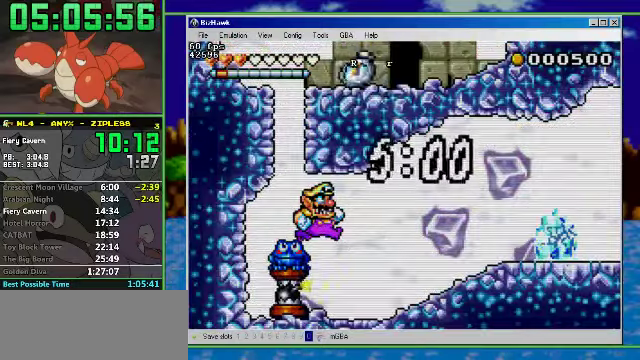
{"buttons": ["R1", "DPAD_RIGHT"], "events": []}
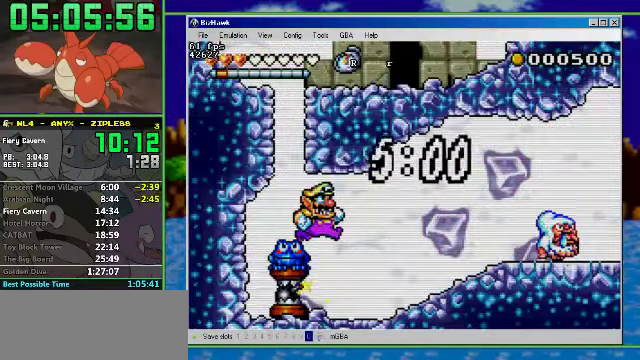
{"buttons": ["R1", "DPAD_RIGHT"], "events": []}
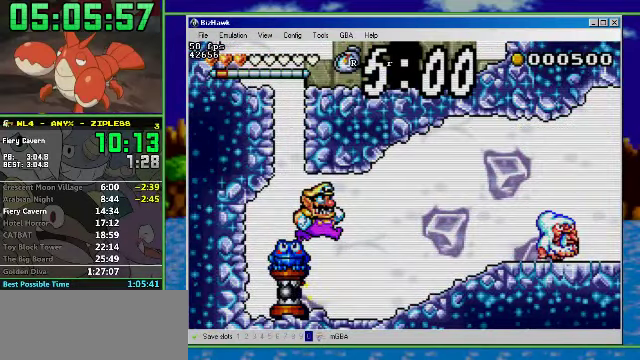
{"buttons": ["R1", "DPAD_RIGHT"], "events": []}
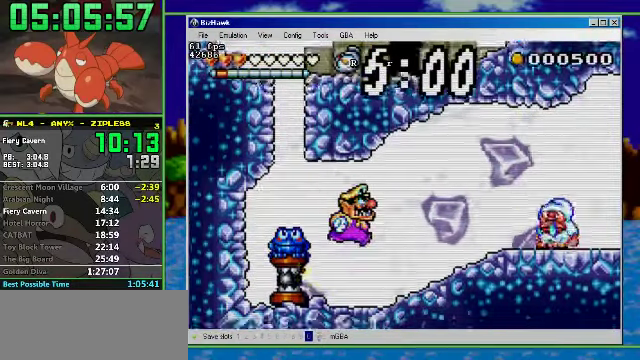
{"buttons": ["A", "R1", "DPAD_RIGHT"], "events": [[234, "A", "down"]]}
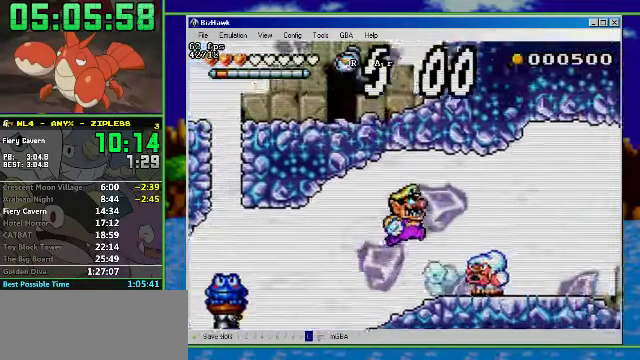
{"buttons": ["R1", "DPAD_RIGHT"], "events": [[167, "A", "up"], [434, "R1", "up"], [500, "R1", "down"]]}
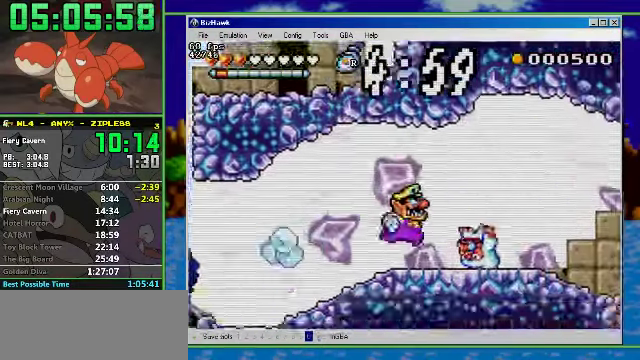
{"buttons": ["R1", "DPAD_RIGHT"], "events": [[167, "A", "down"], [334, "A", "up"]]}
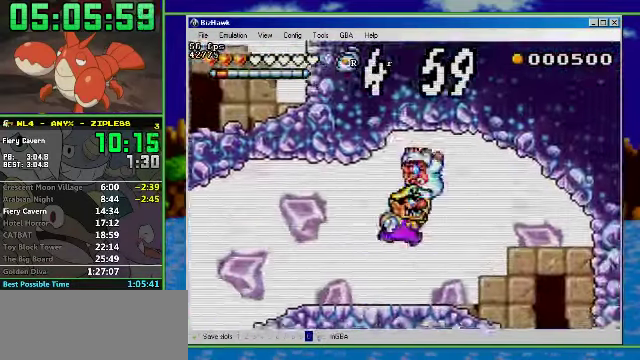
{"buttons": ["DPAD_RIGHT"], "events": [[500, "R1", "up"]]}
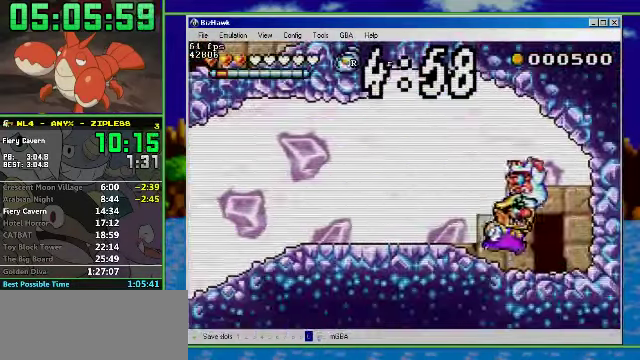
{"buttons": ["DPAD_UP"], "events": [[100, "DPAD_UP", "down"], [200, "DPAD_RIGHT", "up"]]}
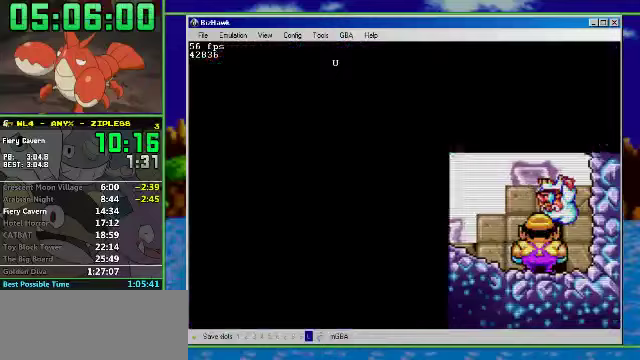
{"buttons": ["R1", "DPAD_LEFT"], "events": [[33, "DPAD_UP", "up"], [133, "DPAD_LEFT", "down"], [433, "R1", "down"]]}
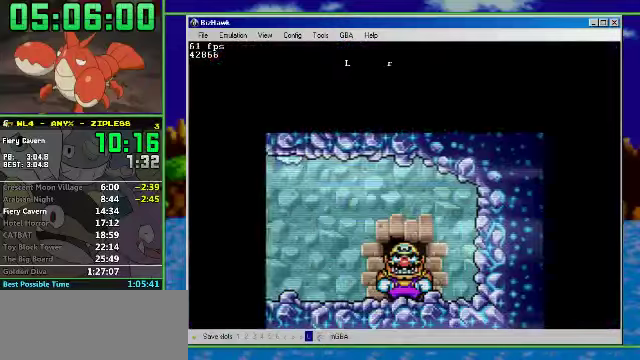
{"buttons": ["R1", "DPAD_LEFT"], "events": []}
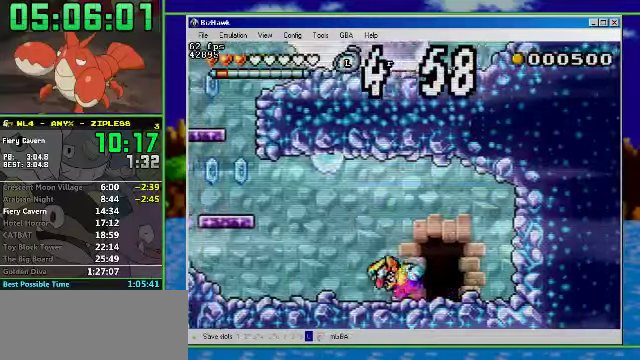
{"buttons": ["DPAD_LEFT"], "events": [[200, "R1", "up"], [267, "A", "down"], [467, "A", "up"]]}